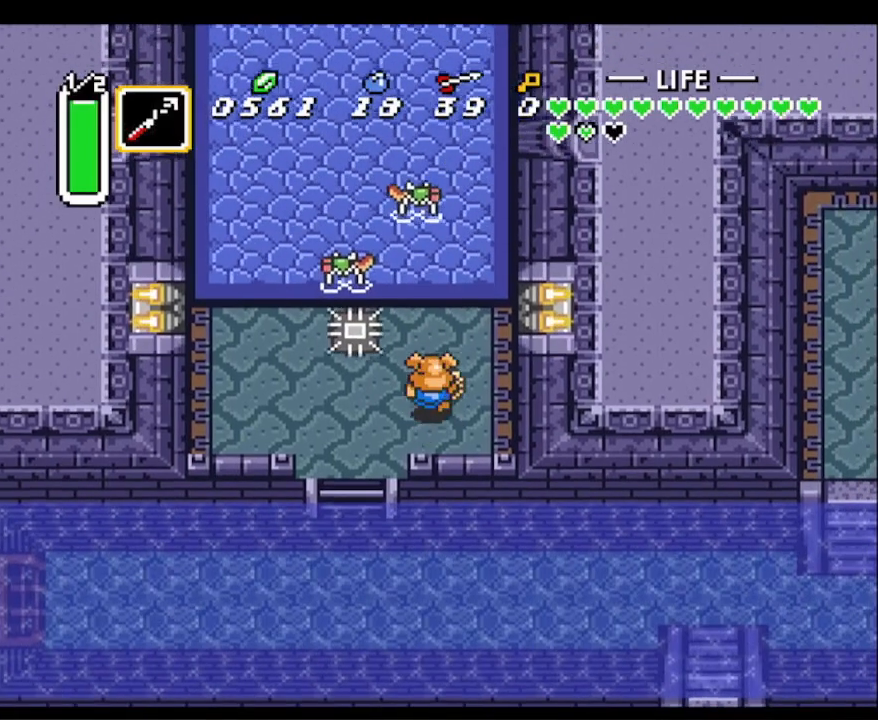
Gameplay with a controller (Nintendo layout); each line is a JSON object with the inputs held at the frame after it. "events" lists button and stick changes between this image and that frame as [ms after this image, input, new state], when the widget could be followed in between. Not read: L3 R3.
{"buttons": ["DPAD_UP"], "events": [[333, "Y", "down"], [417, "Y", "up"], [450, "DPAD_RIGHT", "down"], [500, "DPAD_RIGHT", "up"]]}
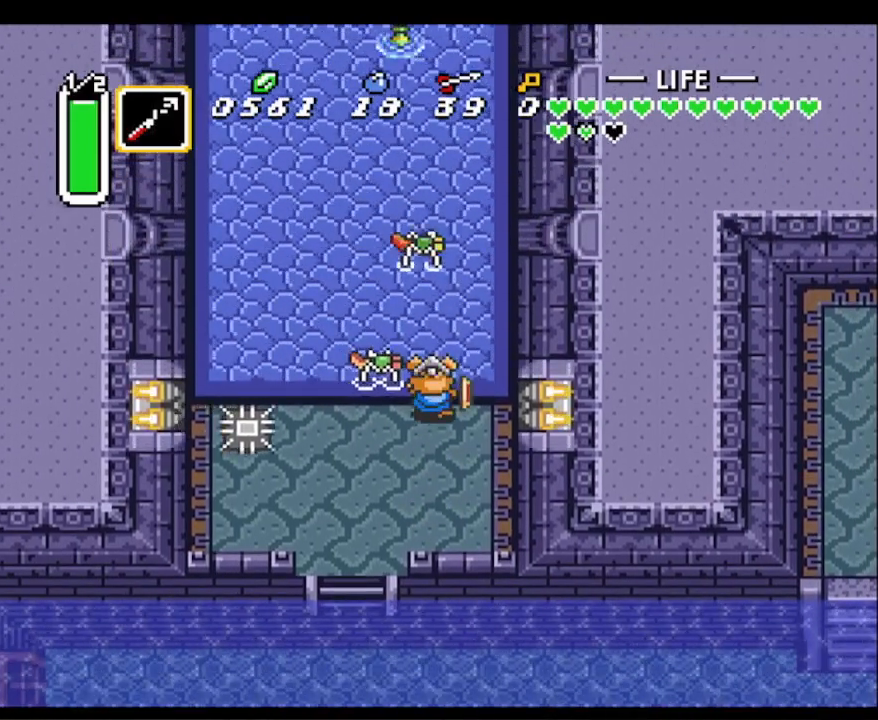
{"buttons": ["Y"], "events": [[50, "DPAD_RIGHT", "down"], [100, "DPAD_UP", "up"], [217, "DPAD_UP", "down"], [283, "DPAD_RIGHT", "up"], [300, "DPAD_LEFT", "down"], [300, "DPAD_UP", "up"], [383, "Y", "down"], [467, "DPAD_LEFT", "up"]]}
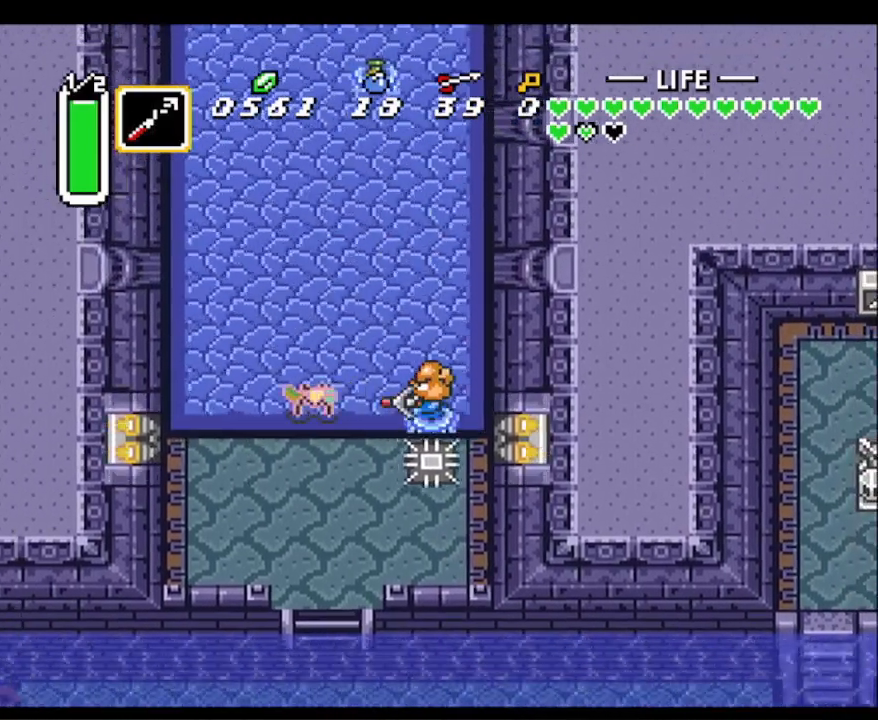
{"buttons": ["DPAD_UP"], "events": [[33, "DPAD_UP", "down"], [33, "Y", "up"], [400, "DPAD_RIGHT", "down"], [483, "DPAD_RIGHT", "up"]]}
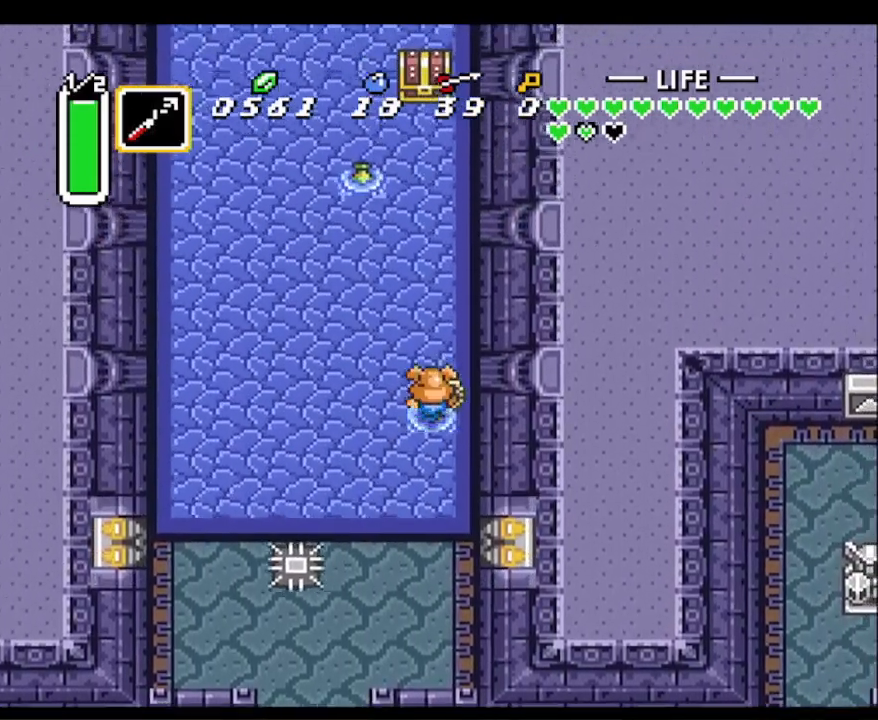
{"buttons": ["DPAD_UP"], "events": [[67, "Y", "down"], [167, "Y", "up"]]}
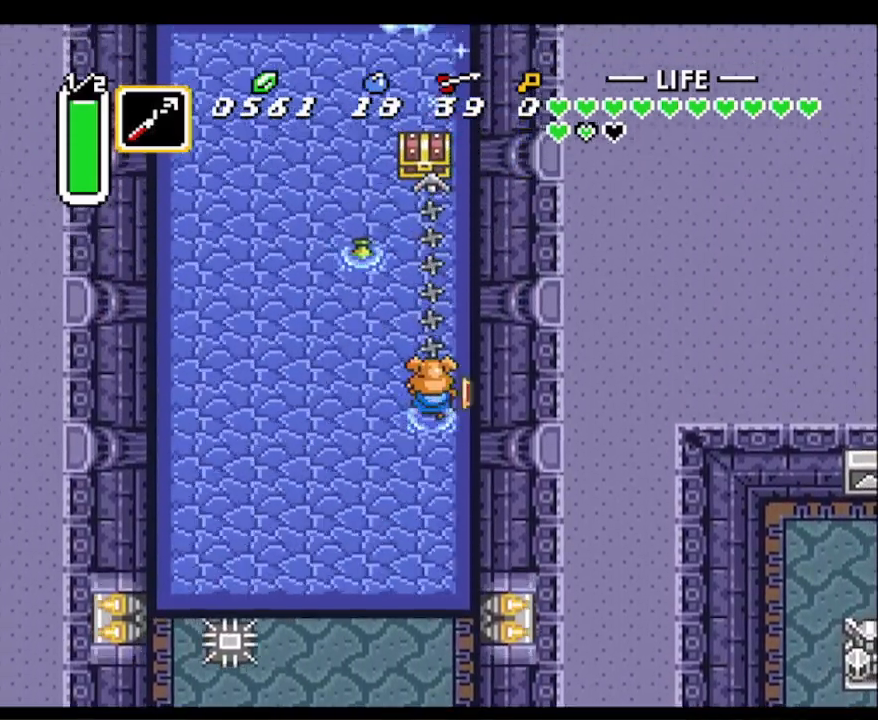
{"buttons": ["A"], "events": [[300, "A", "down"], [433, "DPAD_UP", "up"]]}
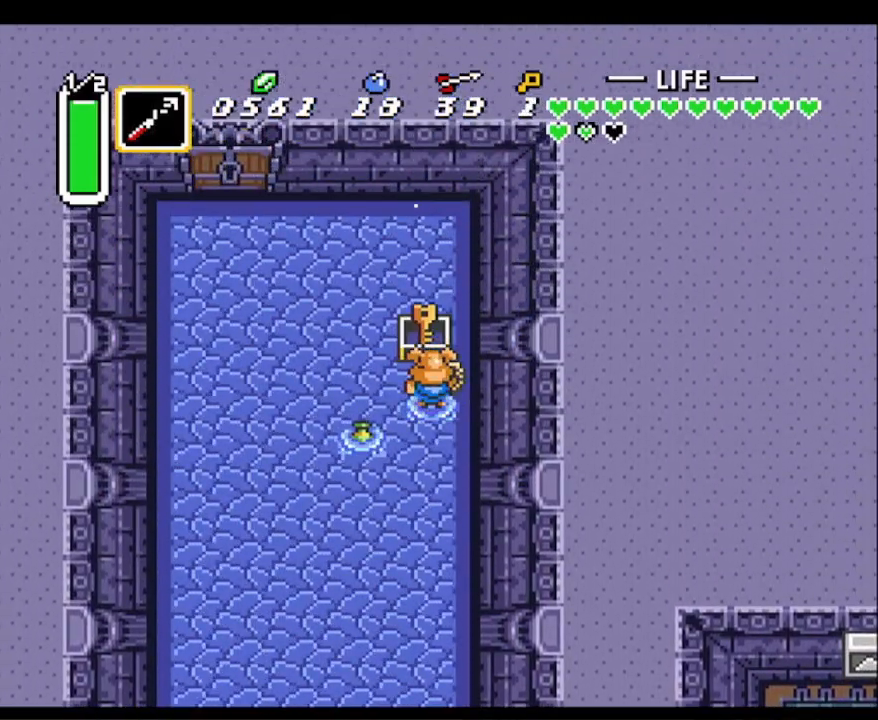
{"buttons": ["DPAD_LEFT"], "events": [[33, "A", "up"], [50, "DPAD_LEFT", "down"]]}
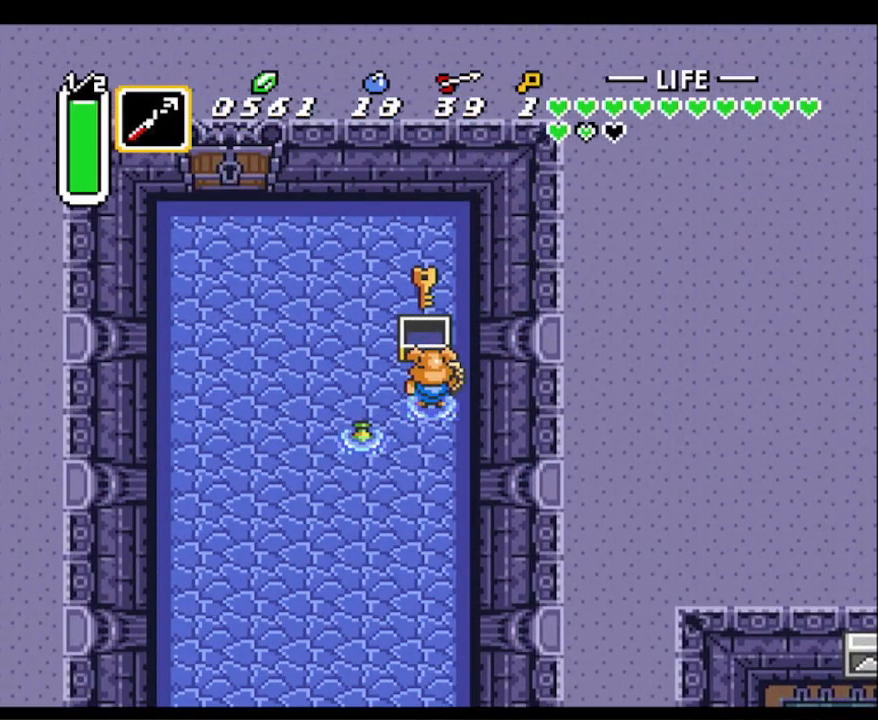
{"buttons": ["DPAD_UP", "DPAD_LEFT"], "events": [[417, "DPAD_UP", "down"]]}
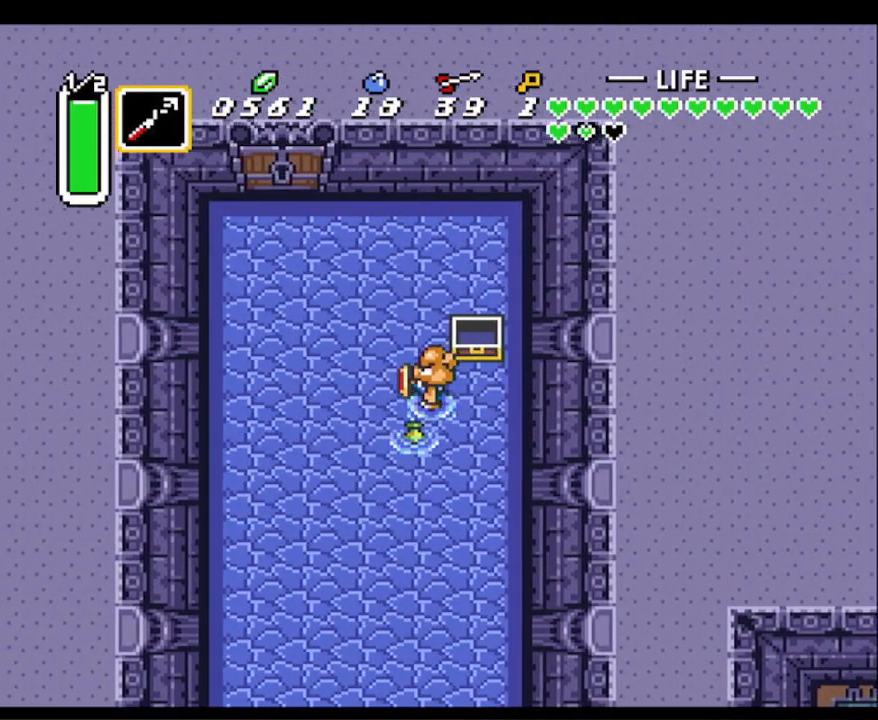
{"buttons": ["DPAD_UP", "DPAD_LEFT"], "events": []}
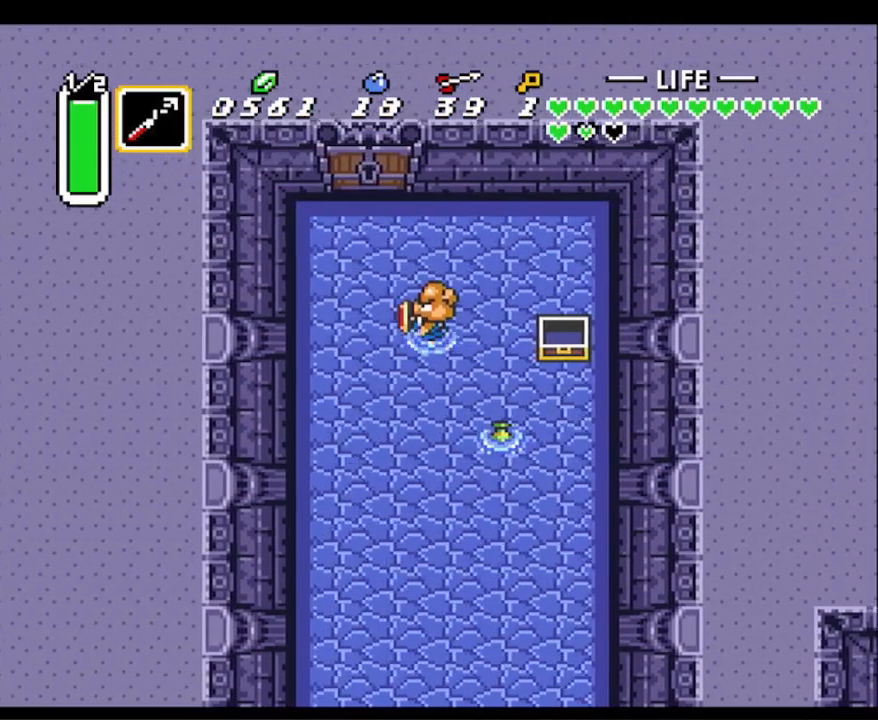
{"buttons": ["DPAD_UP"], "events": [[350, "DPAD_LEFT", "up"]]}
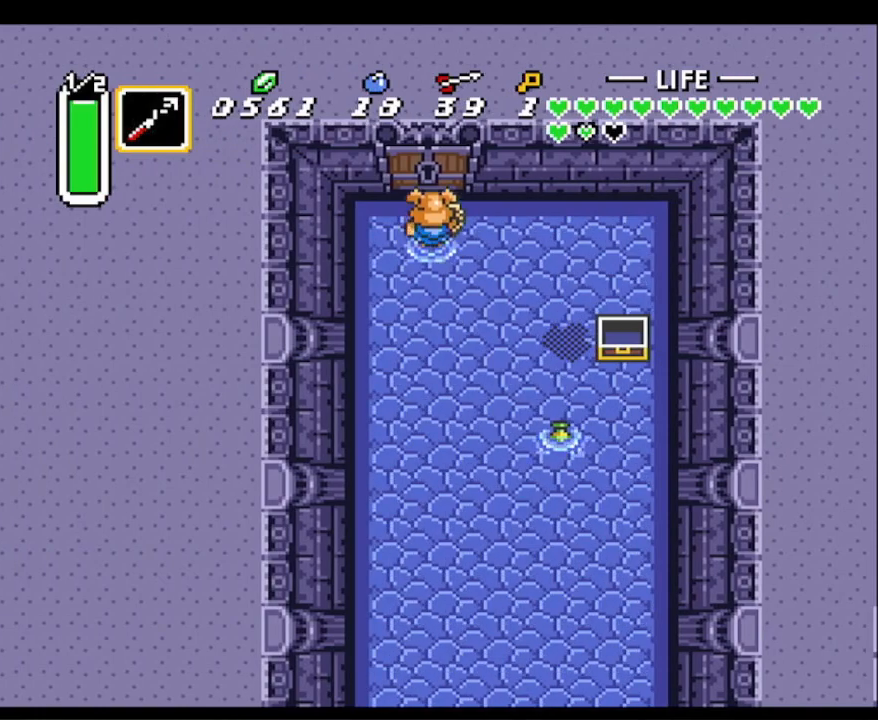
{"buttons": ["DPAD_UP"], "events": []}
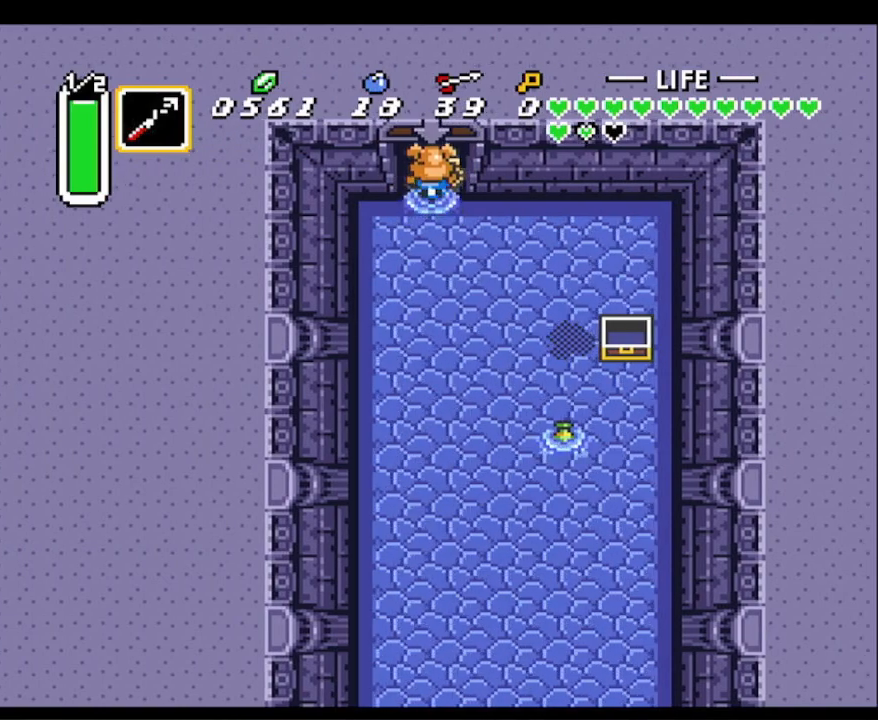
{"buttons": [], "events": [[400, "DPAD_UP", "up"]]}
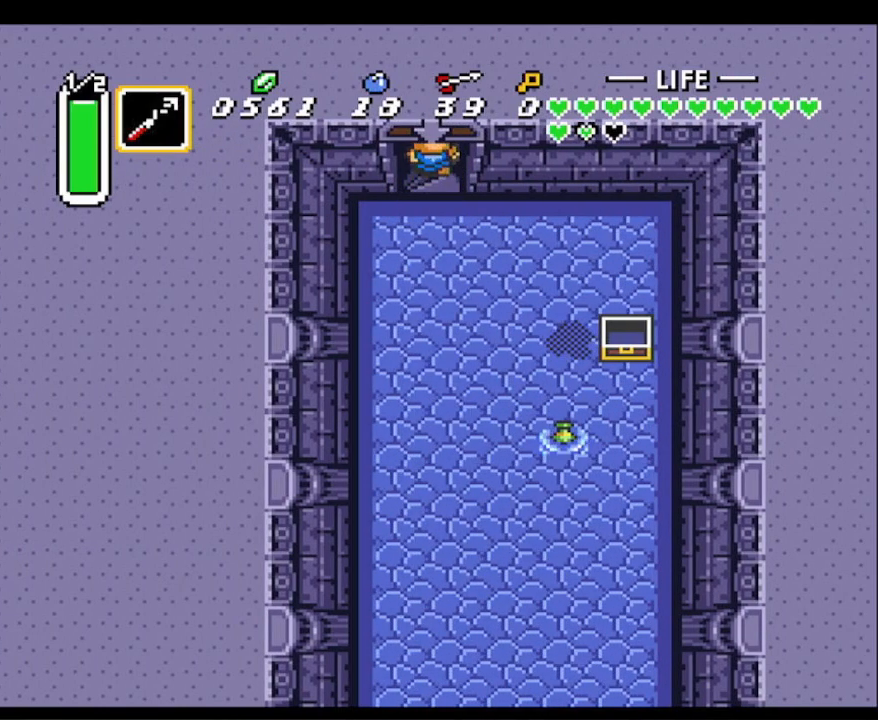
{"buttons": [], "events": []}
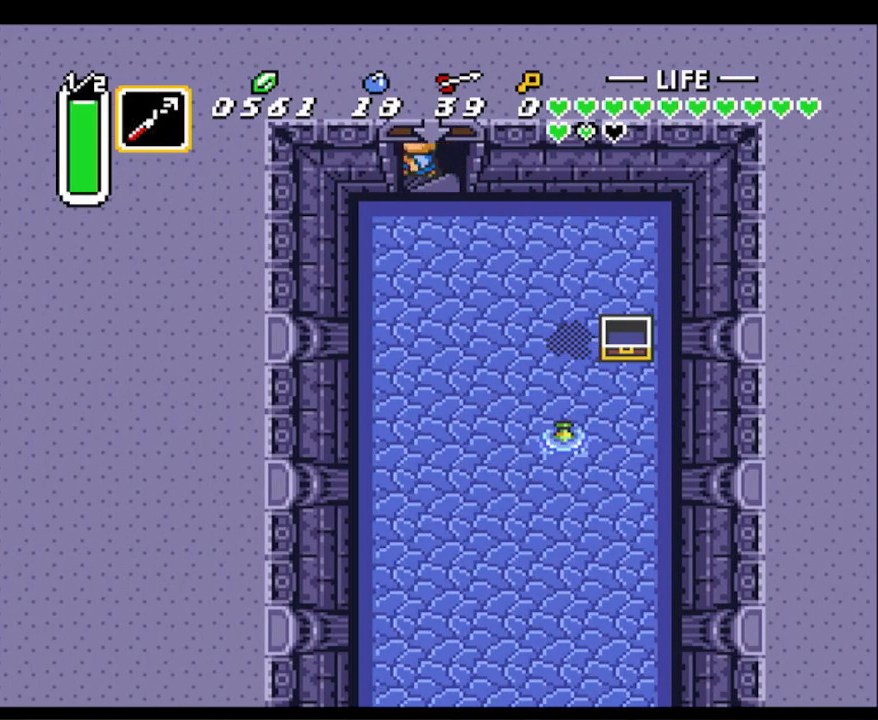
{"buttons": [], "events": []}
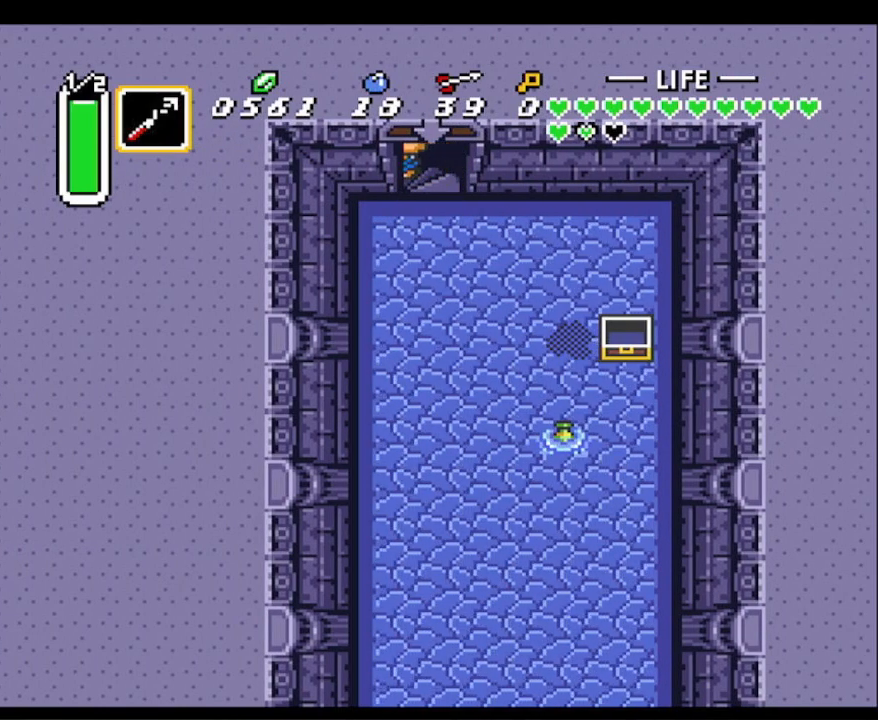
{"buttons": [], "events": []}
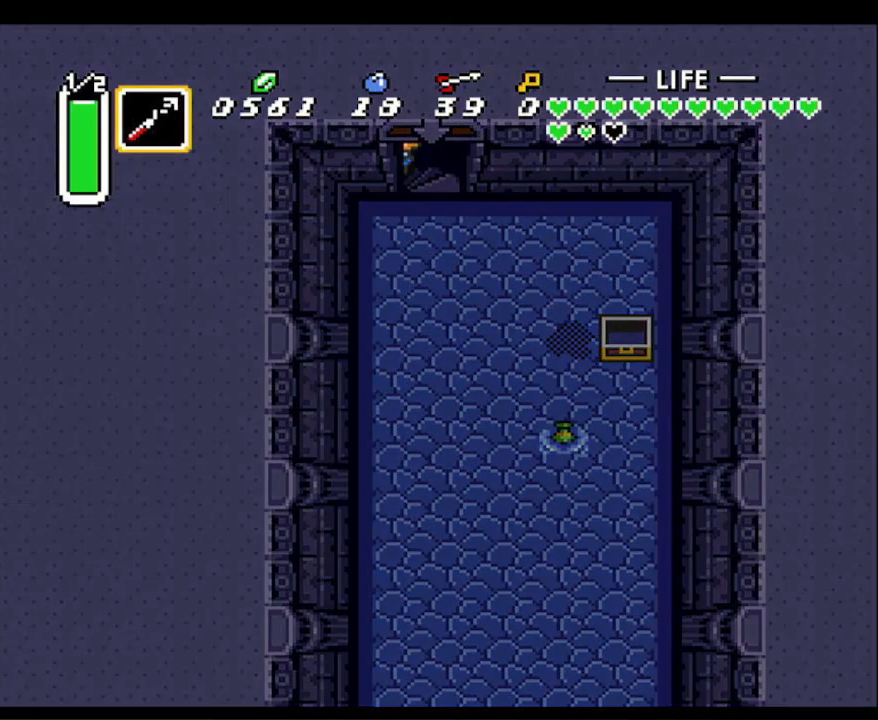
{"buttons": [], "events": []}
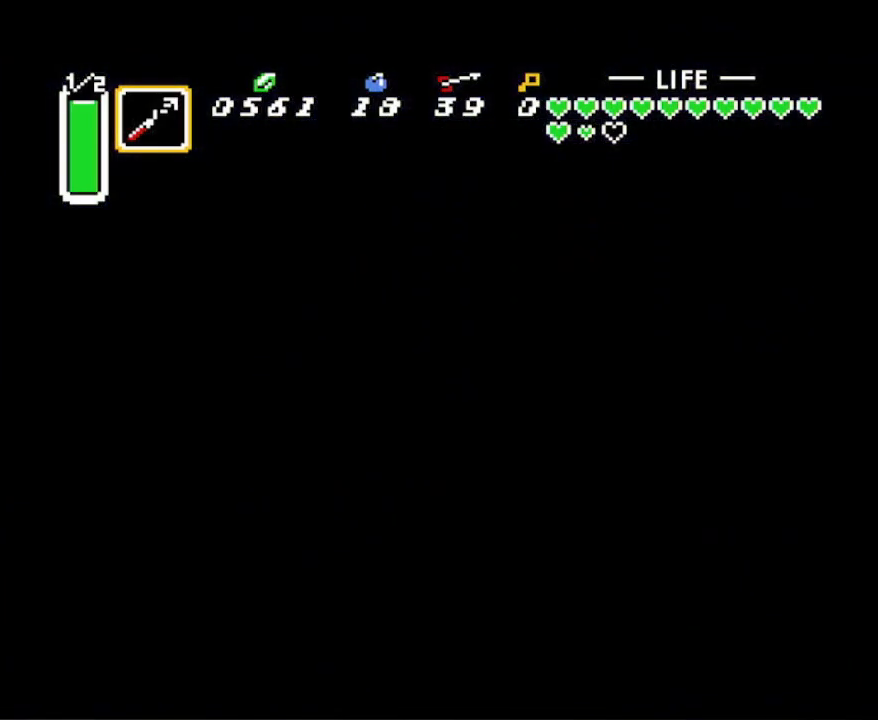
{"buttons": [], "events": []}
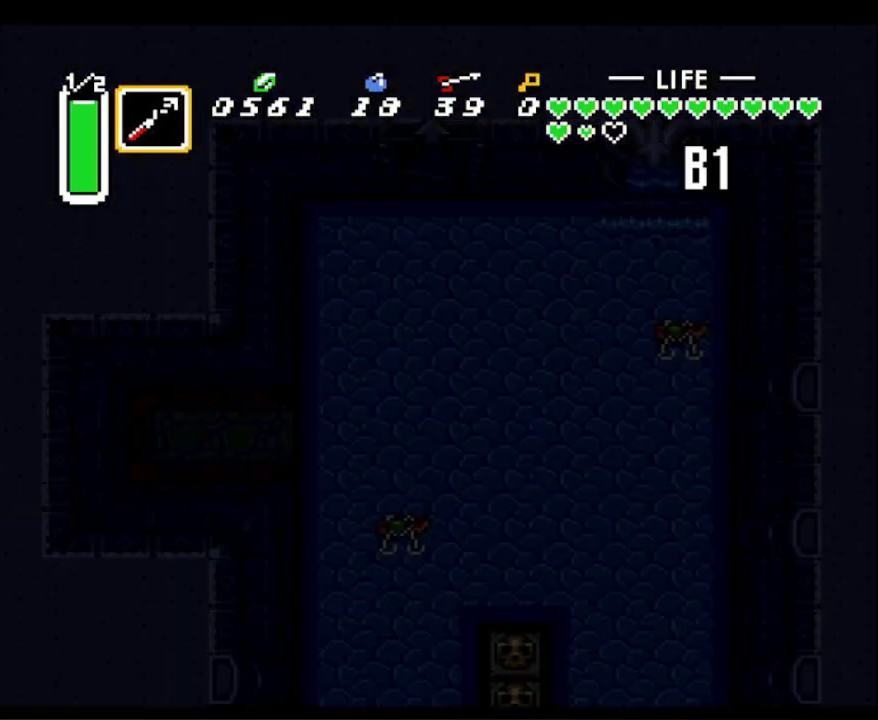
{"buttons": [], "events": []}
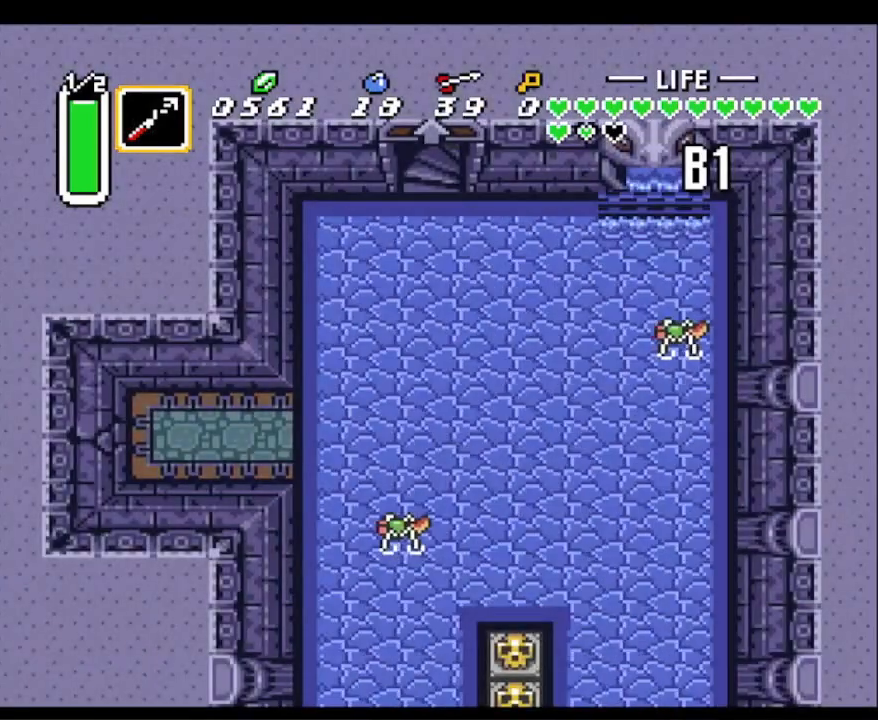
{"buttons": ["DPAD_RIGHT"], "events": [[467, "DPAD_RIGHT", "down"]]}
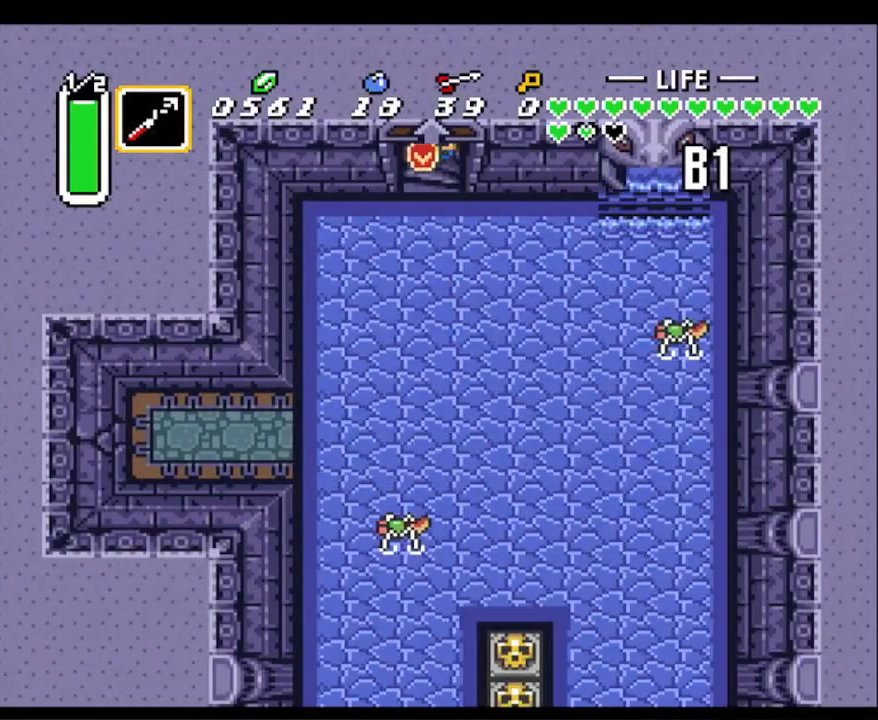
{"buttons": ["DPAD_RIGHT"], "events": []}
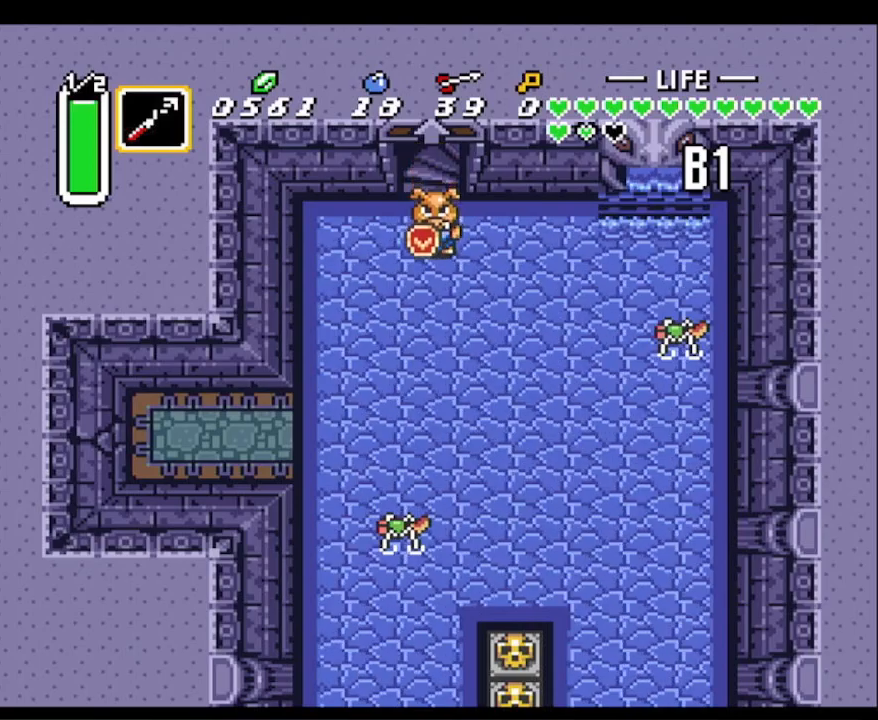
{"buttons": ["A"], "events": [[117, "DPAD_DOWN", "down"], [183, "DPAD_RIGHT", "up"], [217, "A", "down"], [300, "DPAD_DOWN", "up"]]}
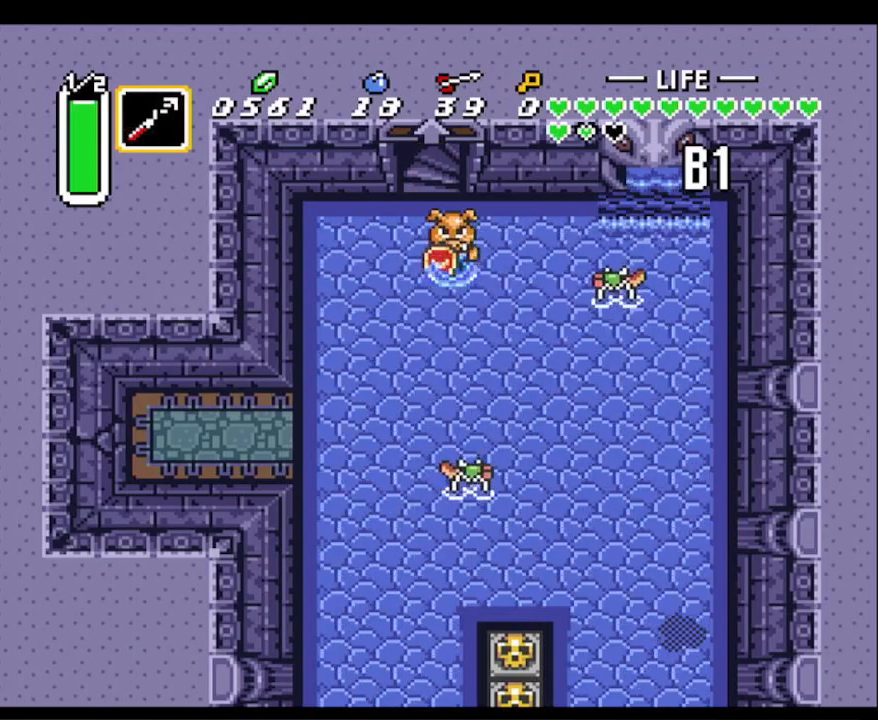
{"buttons": ["A"], "events": []}
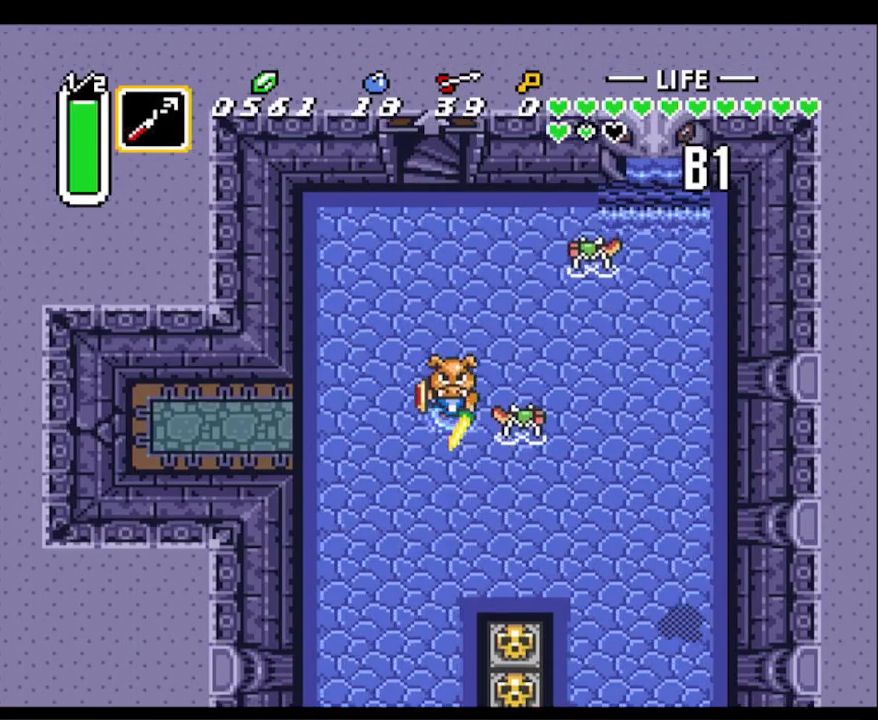
{"buttons": ["A"], "events": []}
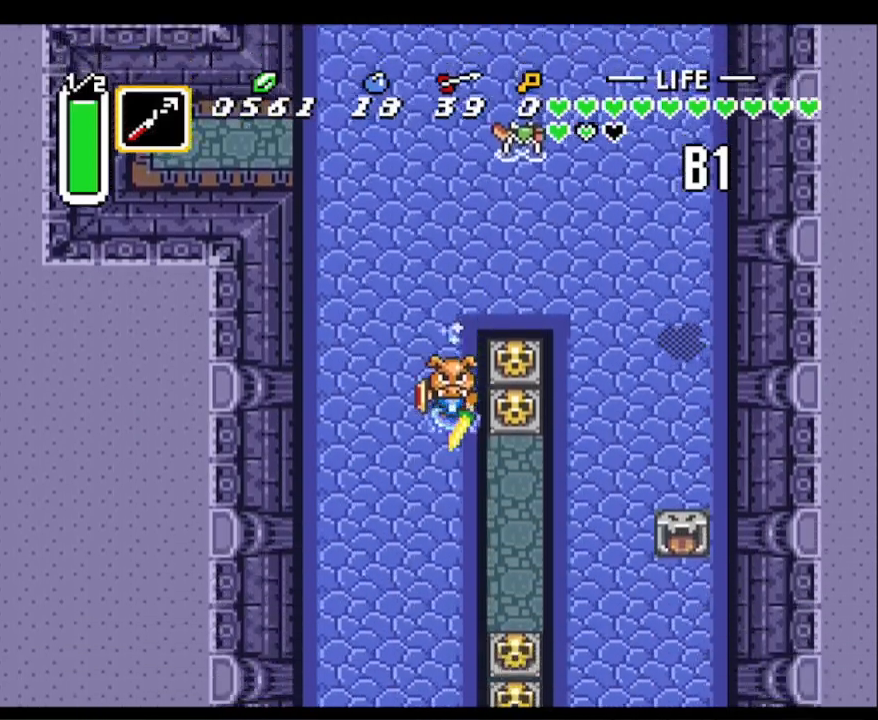
{"buttons": ["A"], "events": []}
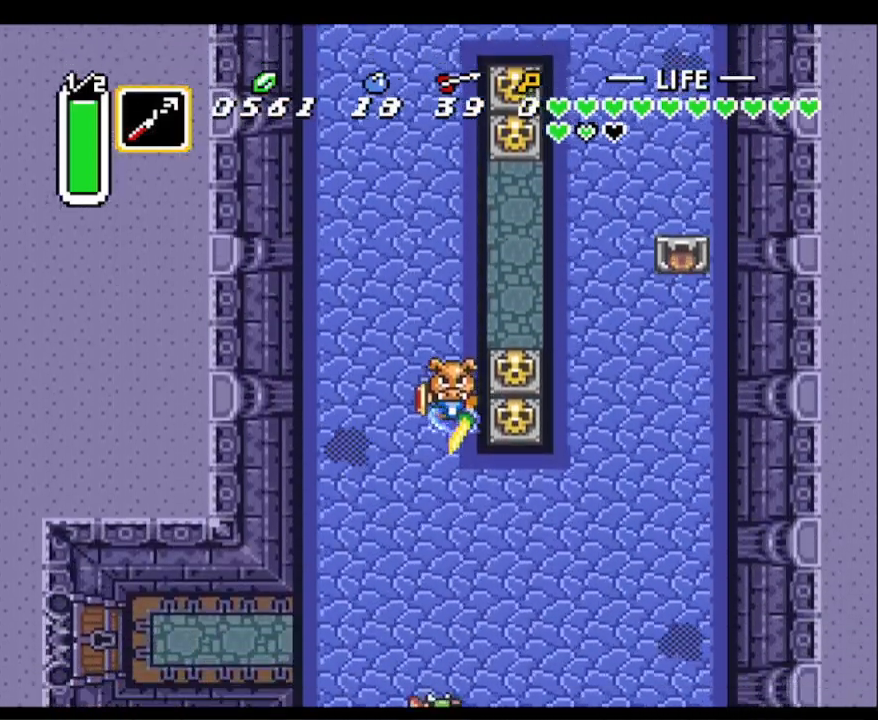
{"buttons": ["DPAD_RIGHT"], "events": [[50, "DPAD_RIGHT", "down"], [67, "A", "up"], [150, "A", "down"], [317, "A", "up"]]}
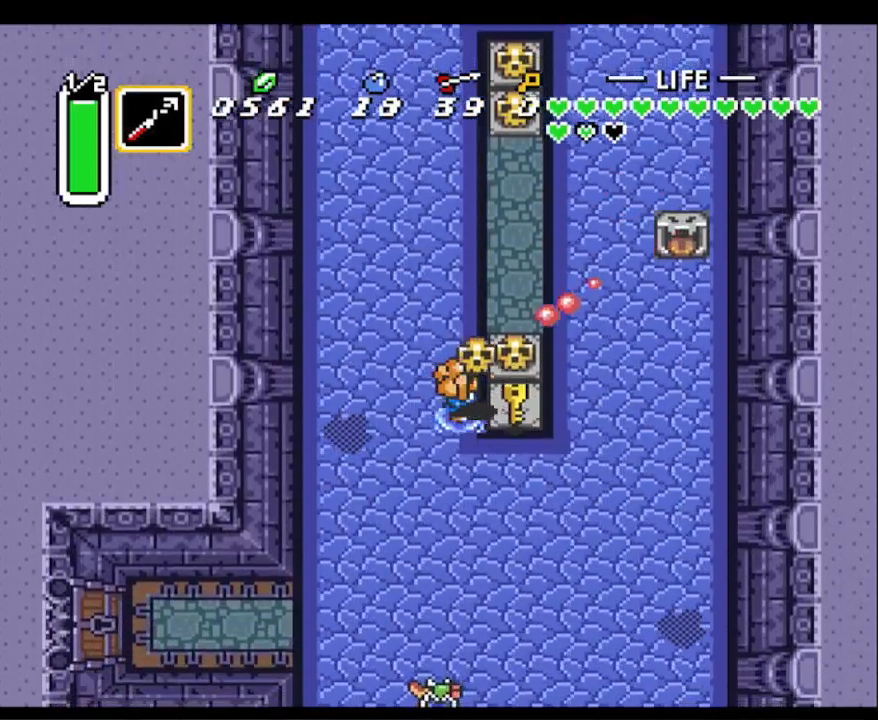
{"buttons": ["DPAD_DOWN", "DPAD_LEFT"], "events": [[83, "A", "down"], [100, "DPAD_DOWN", "down"], [200, "A", "up"], [233, "DPAD_RIGHT", "up"], [300, "DPAD_LEFT", "down"]]}
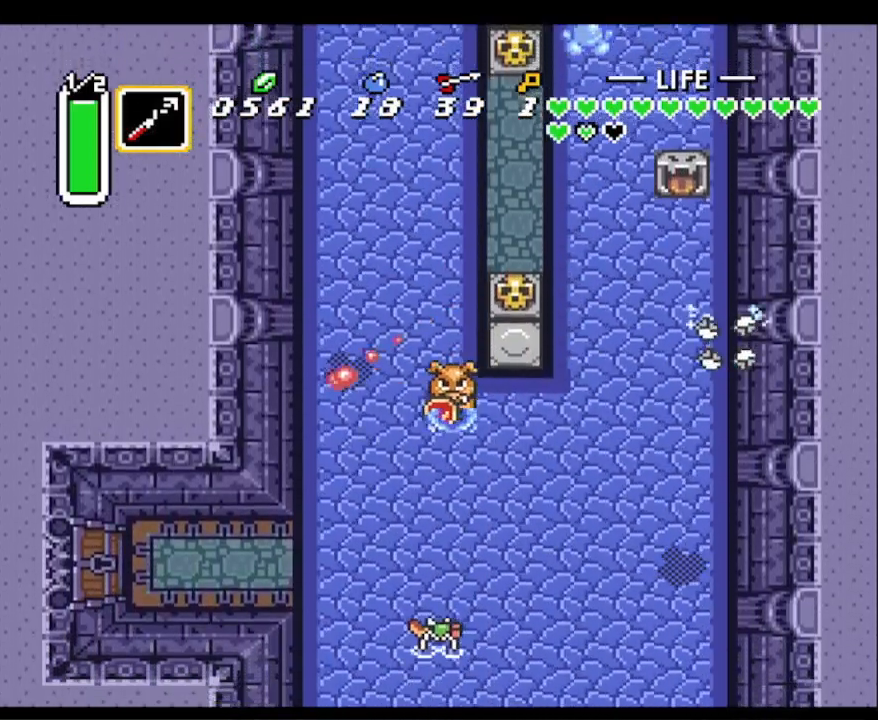
{"buttons": ["DPAD_DOWN", "DPAD_LEFT"], "events": []}
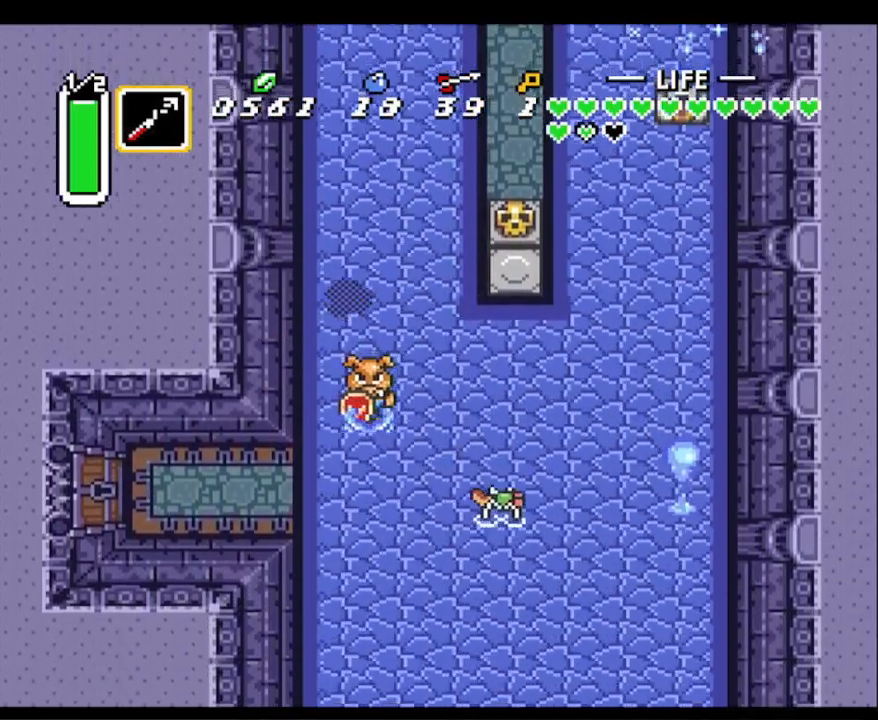
{"buttons": ["DPAD_DOWN", "DPAD_LEFT"], "events": []}
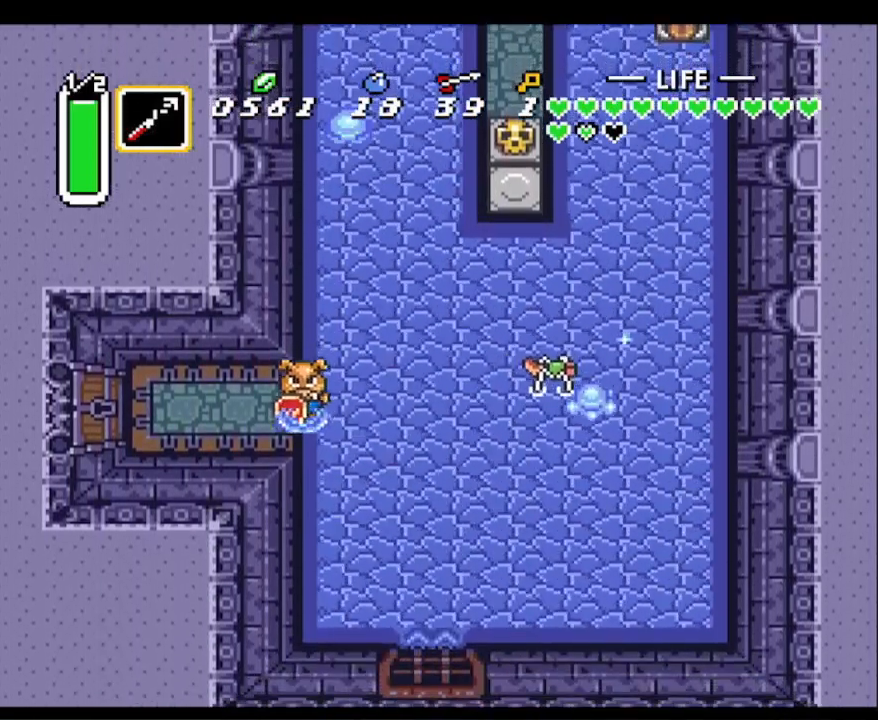
{"buttons": ["DPAD_LEFT"], "events": [[50, "DPAD_DOWN", "up"]]}
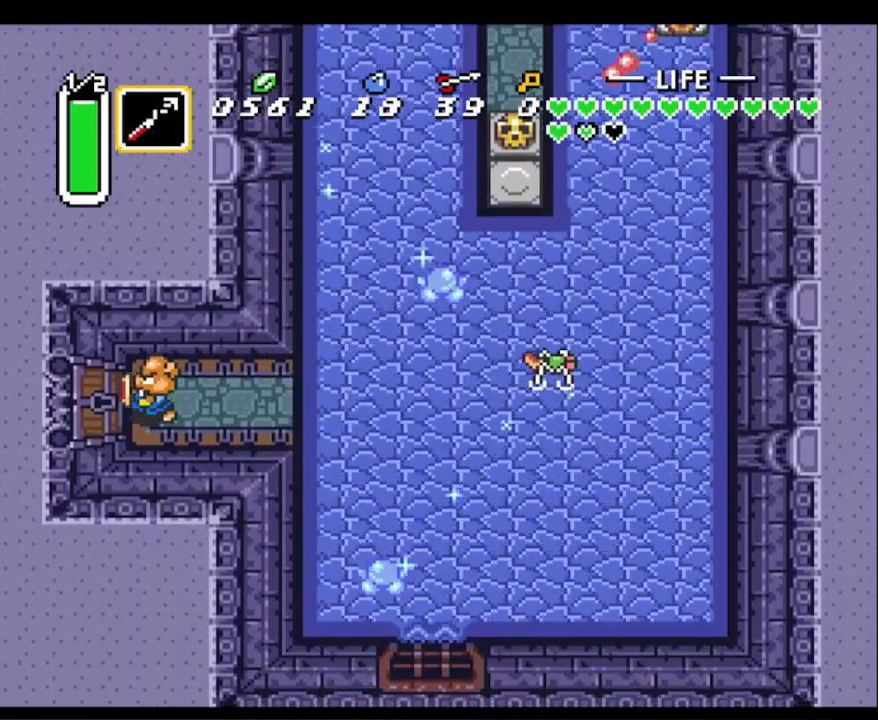
{"buttons": ["DPAD_LEFT"], "events": []}
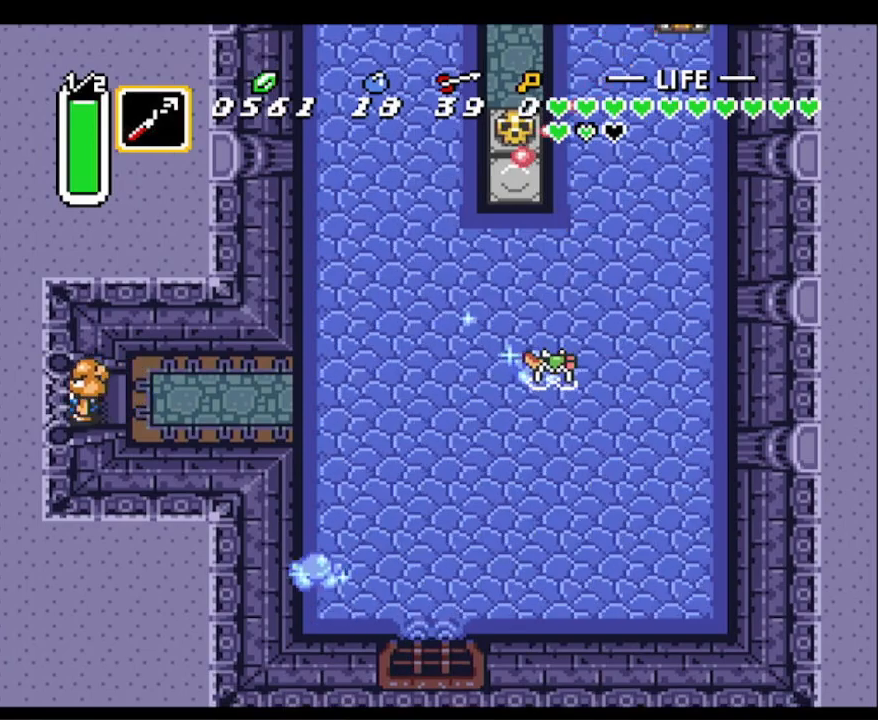
{"buttons": ["DPAD_LEFT"], "events": []}